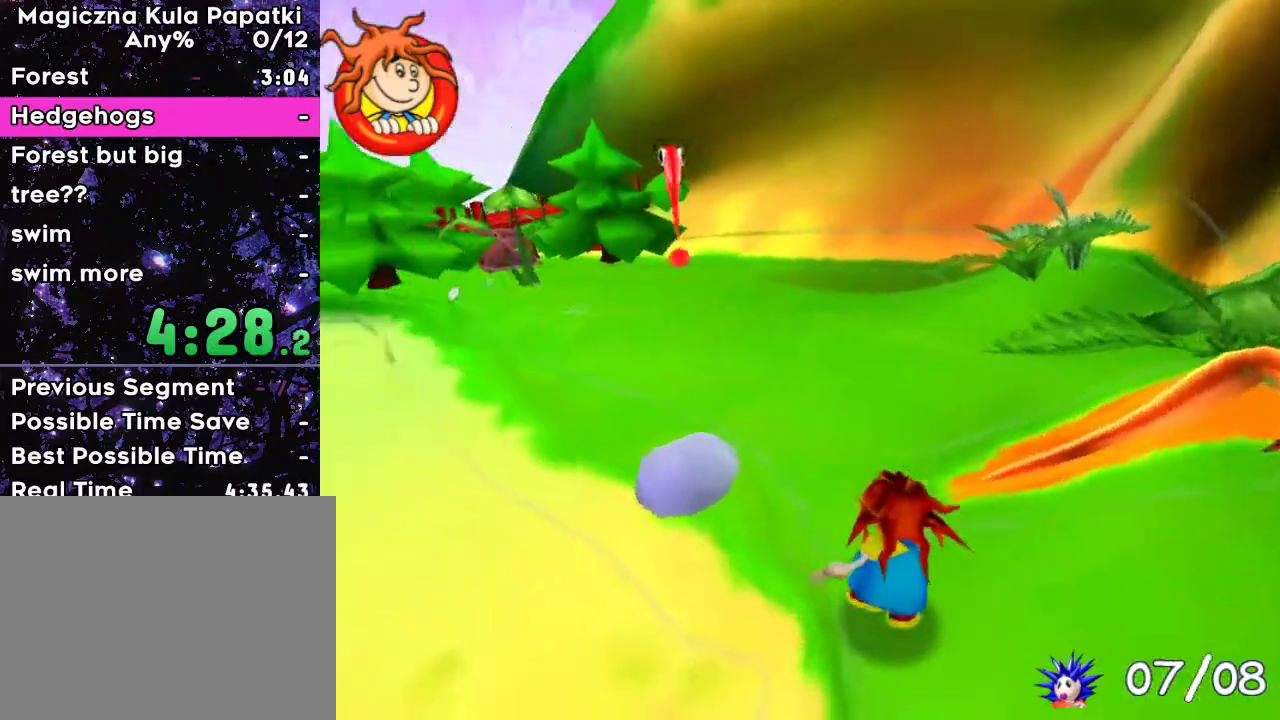
Gameplay with keyboard; each line is a JSON object with the keys held at the frame after it. "events" lists presses ("down") and releases ("up") of "a", "d", "down", "left", "right", "space" and "up" between this image and that frame as [ms after this image, input, new state], when the widget could be followed in between. No other keys are recorded. Mouse input is not recorded.
{"keys": ["left", "up"], "events": []}
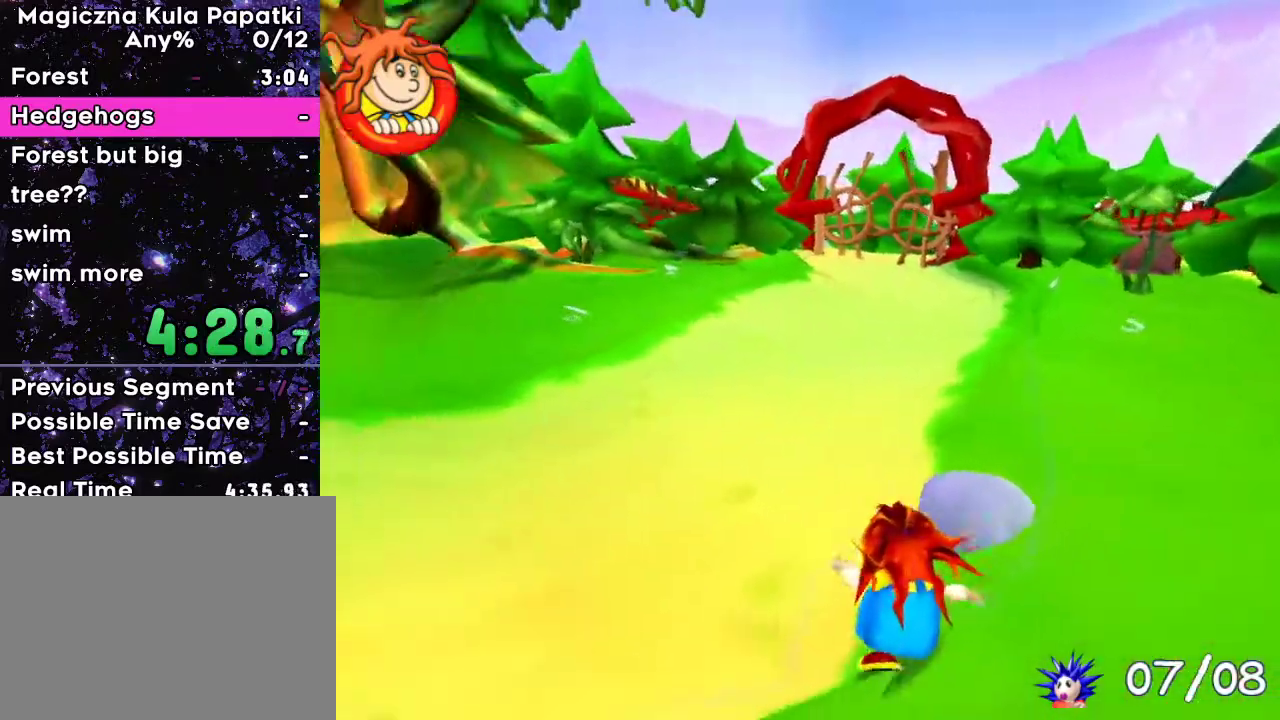
{"keys": ["up"], "events": [[100, "a", "down"], [400, "a", "up"], [400, "left", "up"]]}
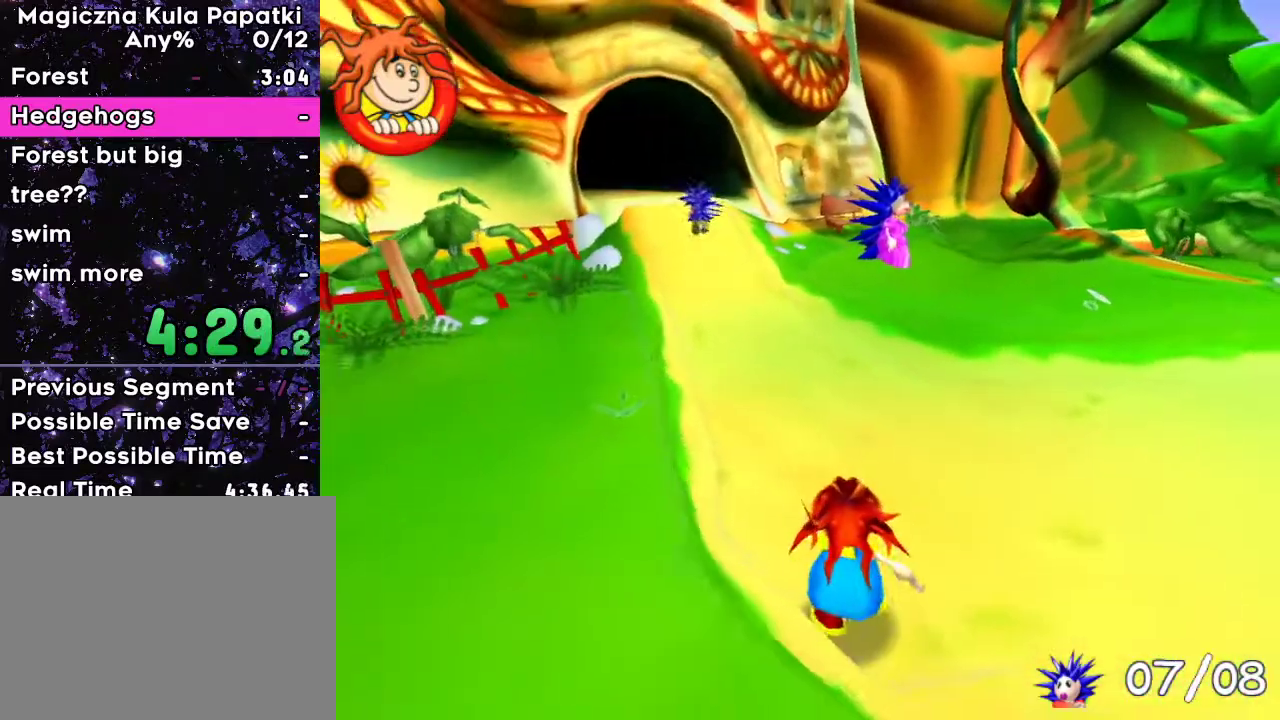
{"keys": ["a", "left", "up"], "events": [[333, "a", "down"], [400, "left", "down"]]}
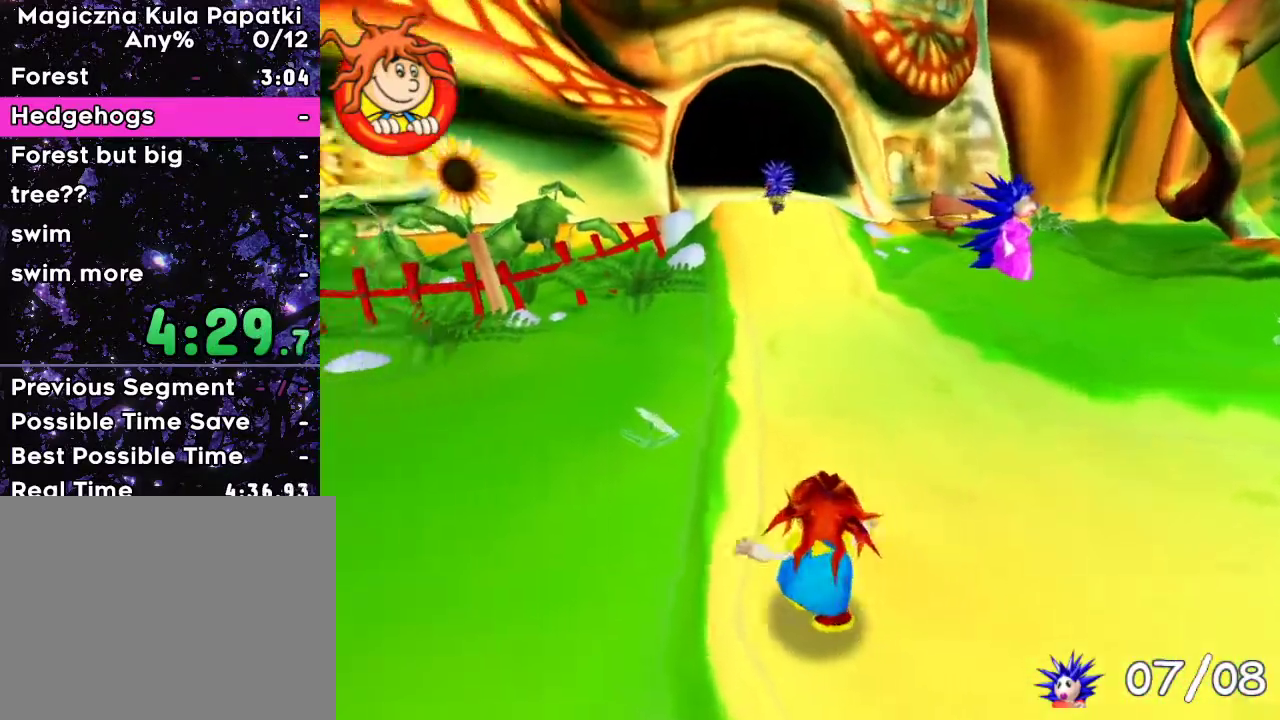
{"keys": ["up"], "events": [[217, "a", "up"], [250, "left", "up"]]}
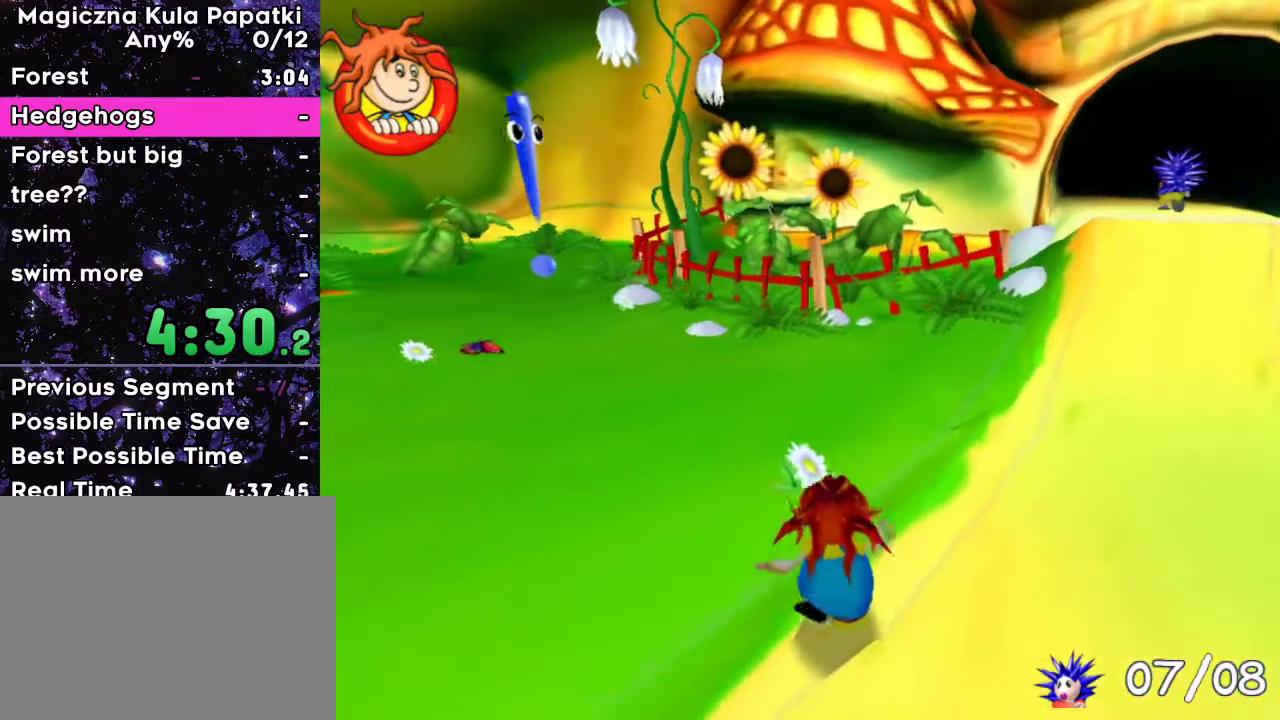
{"keys": ["up"], "events": [[150, "d", "down"], [267, "right", "down"], [367, "d", "up"], [433, "right", "up"]]}
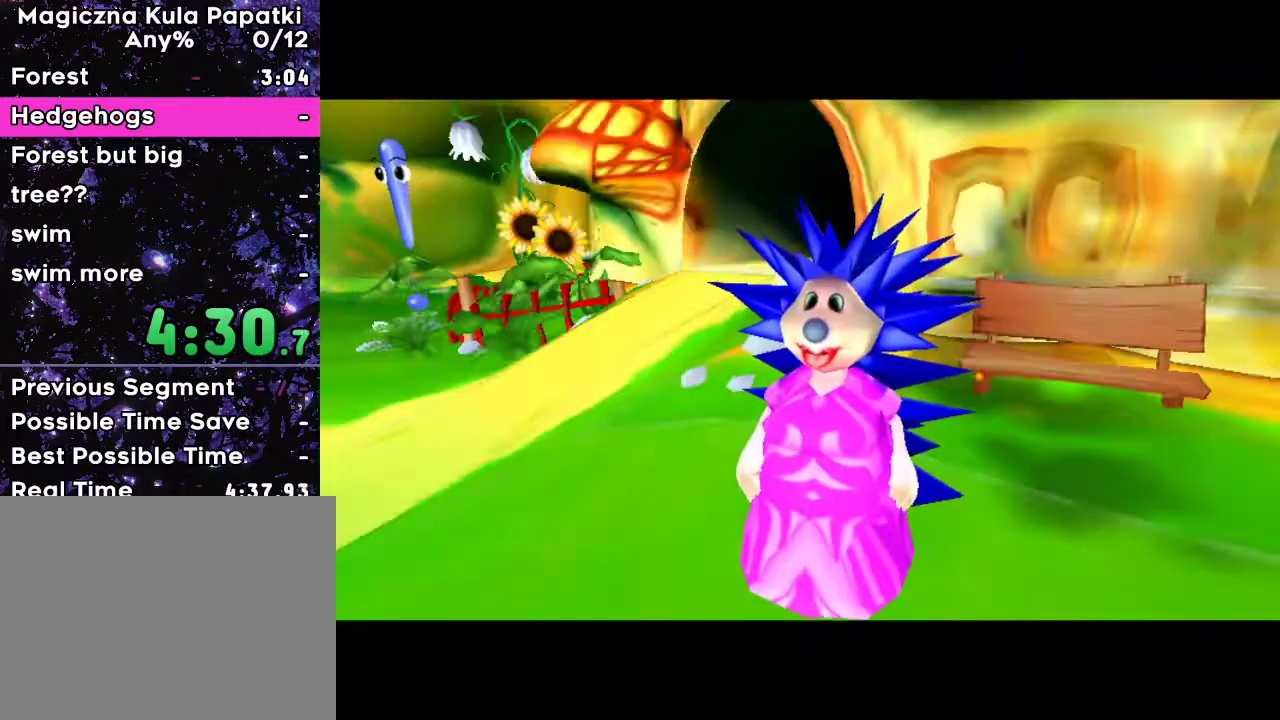
{"keys": [], "events": [[117, "up", "up"], [200, "space", "down"], [250, "space", "up"], [383, "space", "down"], [433, "space", "up"]]}
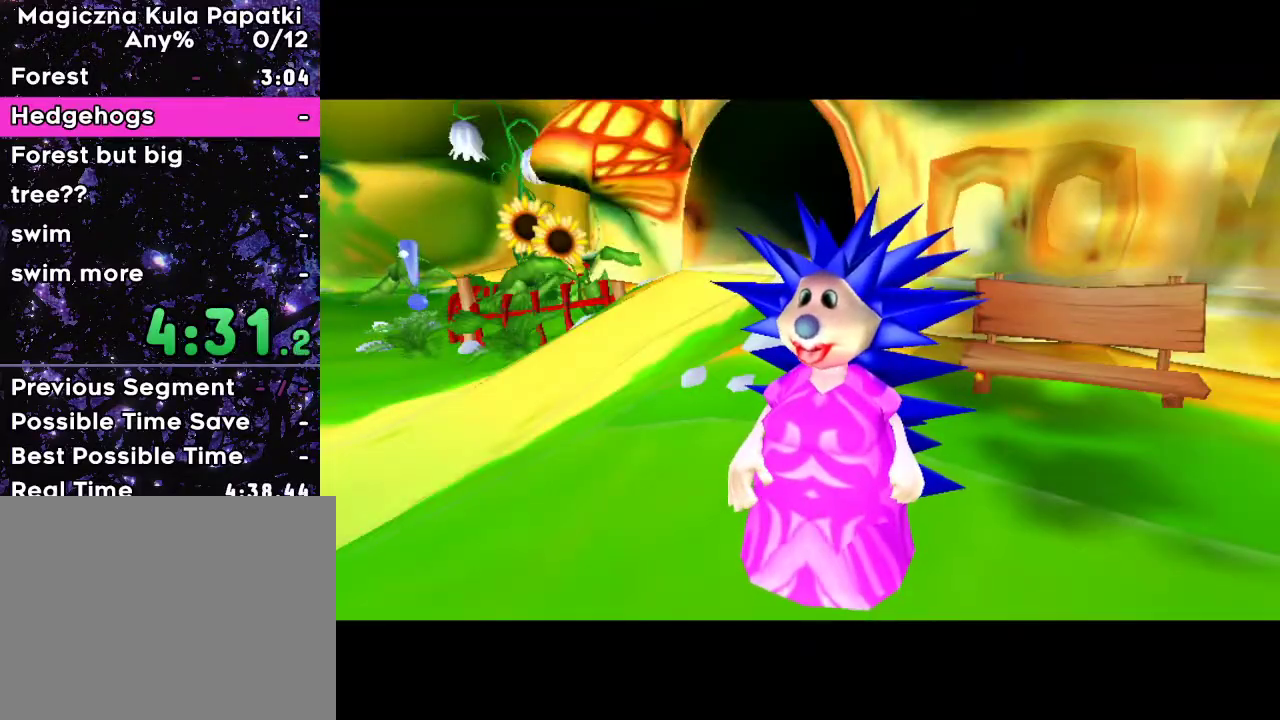
{"keys": [], "events": [[17, "space", "down"], [83, "space", "up"], [150, "space", "down"], [217, "space", "up"], [300, "space", "down"], [383, "space", "up"]]}
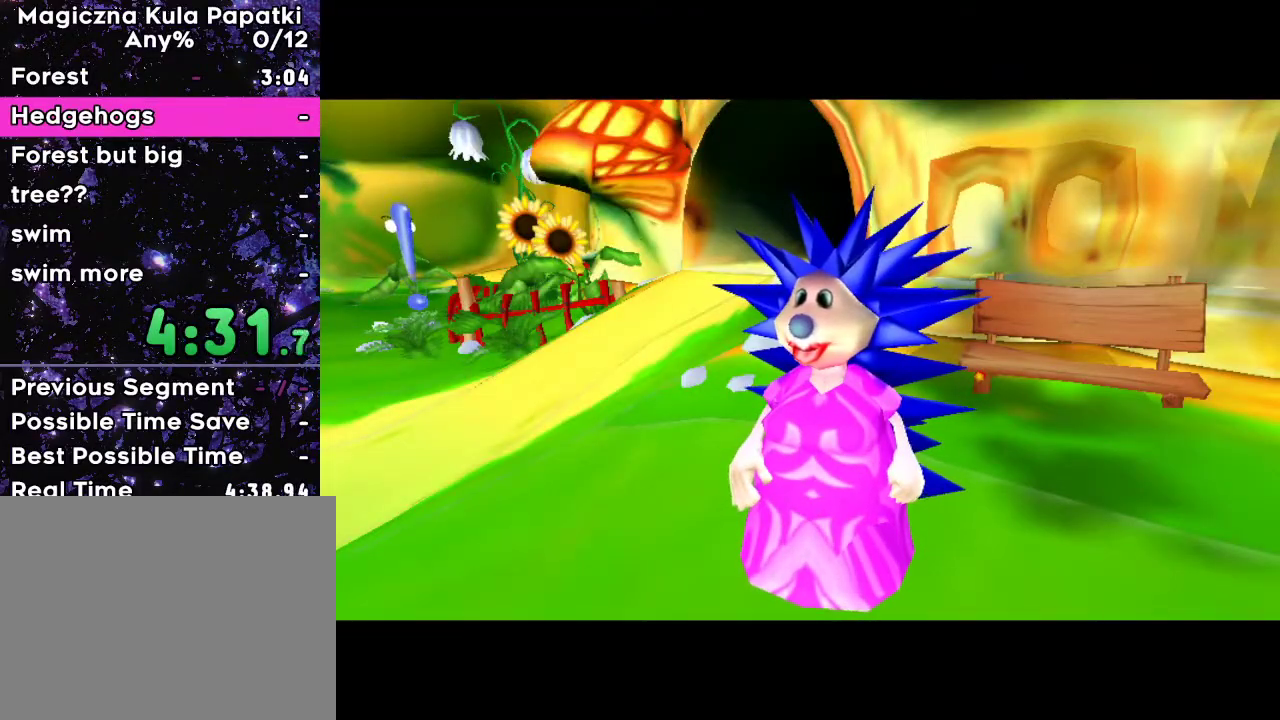
{"keys": [], "events": [[33, "right", "down"], [100, "down", "down"], [150, "right", "up"], [167, "left", "down"], [200, "down", "up"], [267, "left", "up"], [317, "right", "down"], [383, "down", "down"], [417, "right", "up"], [433, "left", "down"], [467, "down", "up"], [500, "left", "up"]]}
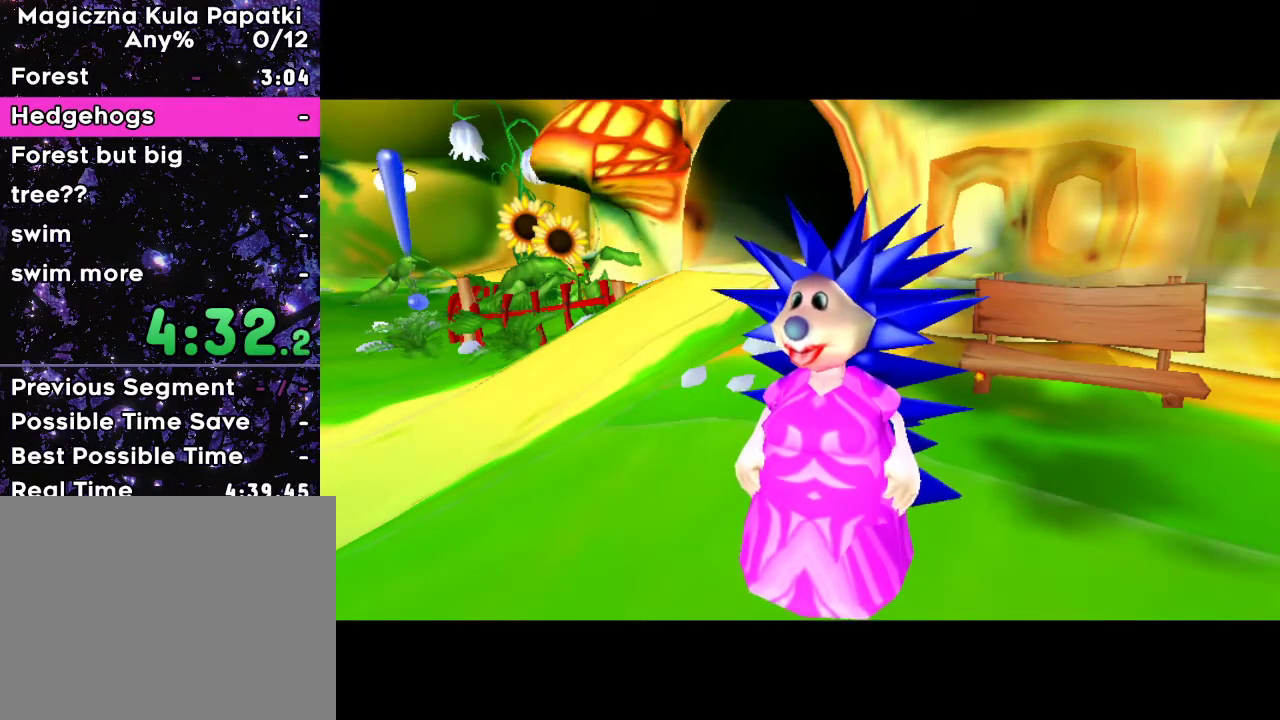
{"keys": [], "events": [[67, "right", "down"], [100, "down", "down"], [167, "left", "down"], [183, "right", "up"], [200, "down", "up"], [267, "left", "up"]]}
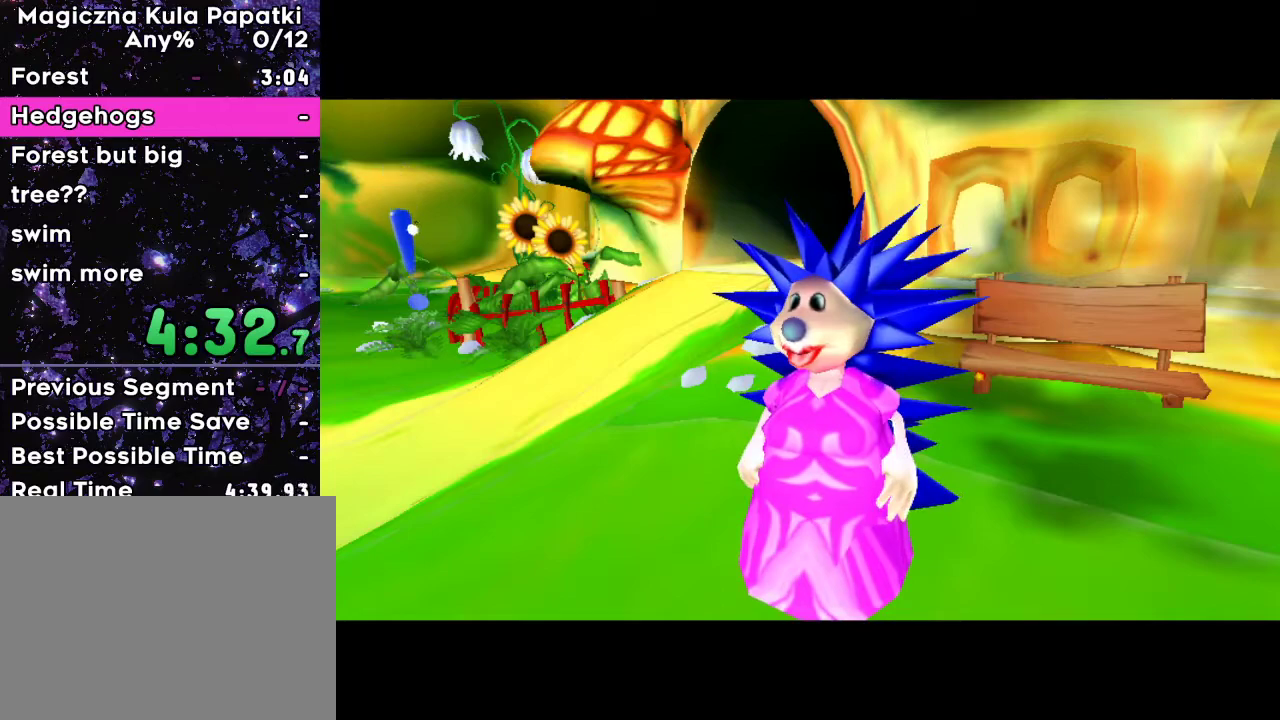
{"keys": [], "events": []}
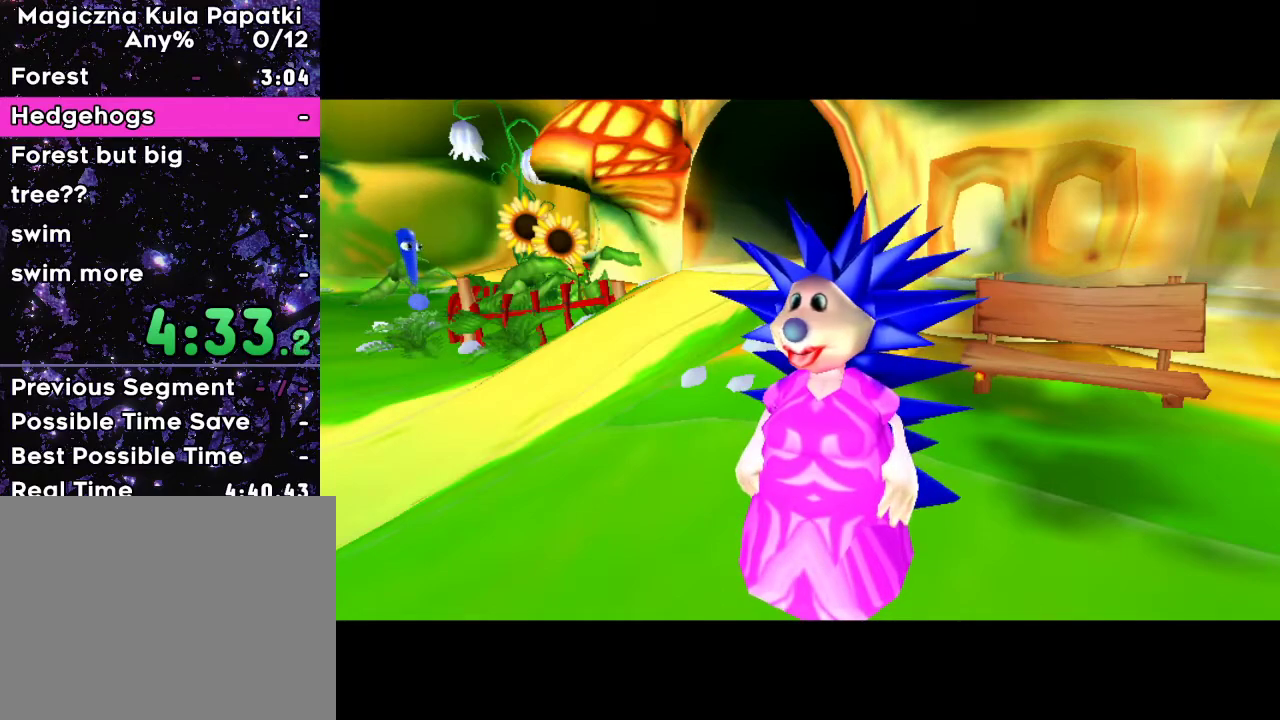
{"keys": ["right"], "events": [[483, "right", "down"]]}
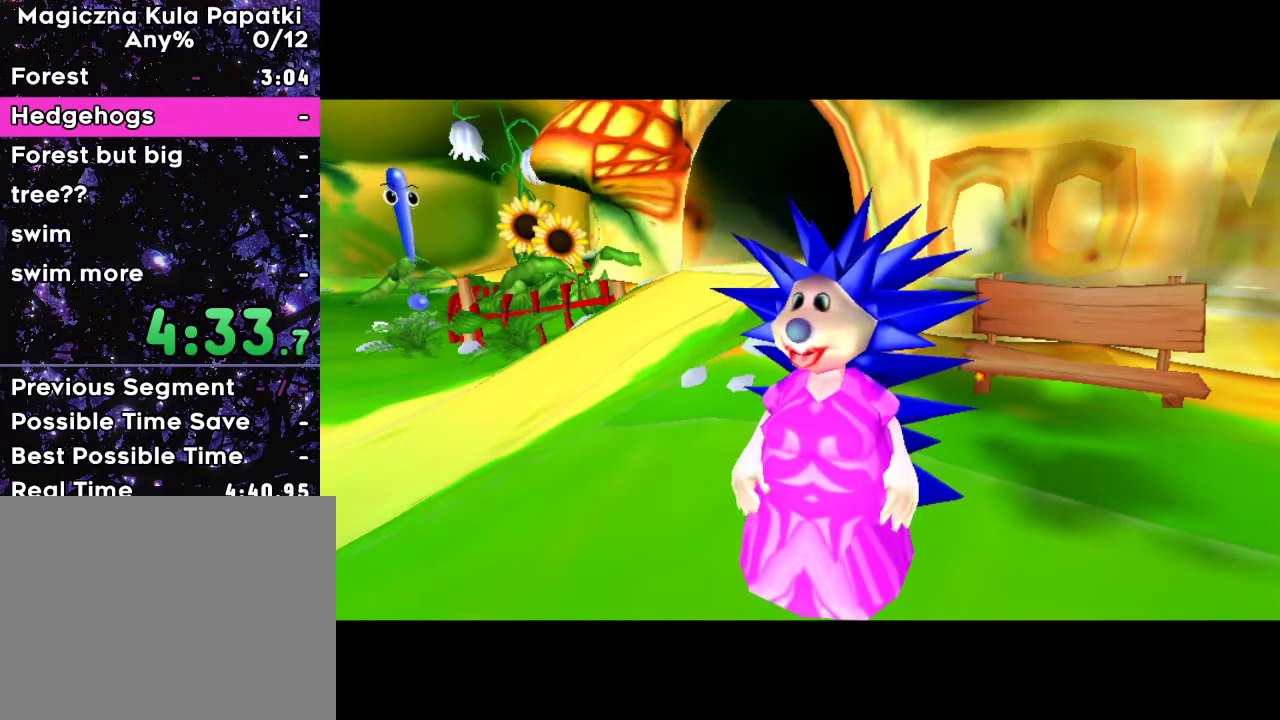
{"keys": ["left", "up"], "events": [[33, "down", "down"], [50, "right", "up"], [83, "down", "up"], [133, "left", "down"], [183, "up", "down"], [217, "left", "up"], [250, "up", "up"], [283, "right", "down"], [333, "down", "down"], [350, "right", "up"], [383, "down", "up"], [433, "left", "down"], [467, "up", "down"]]}
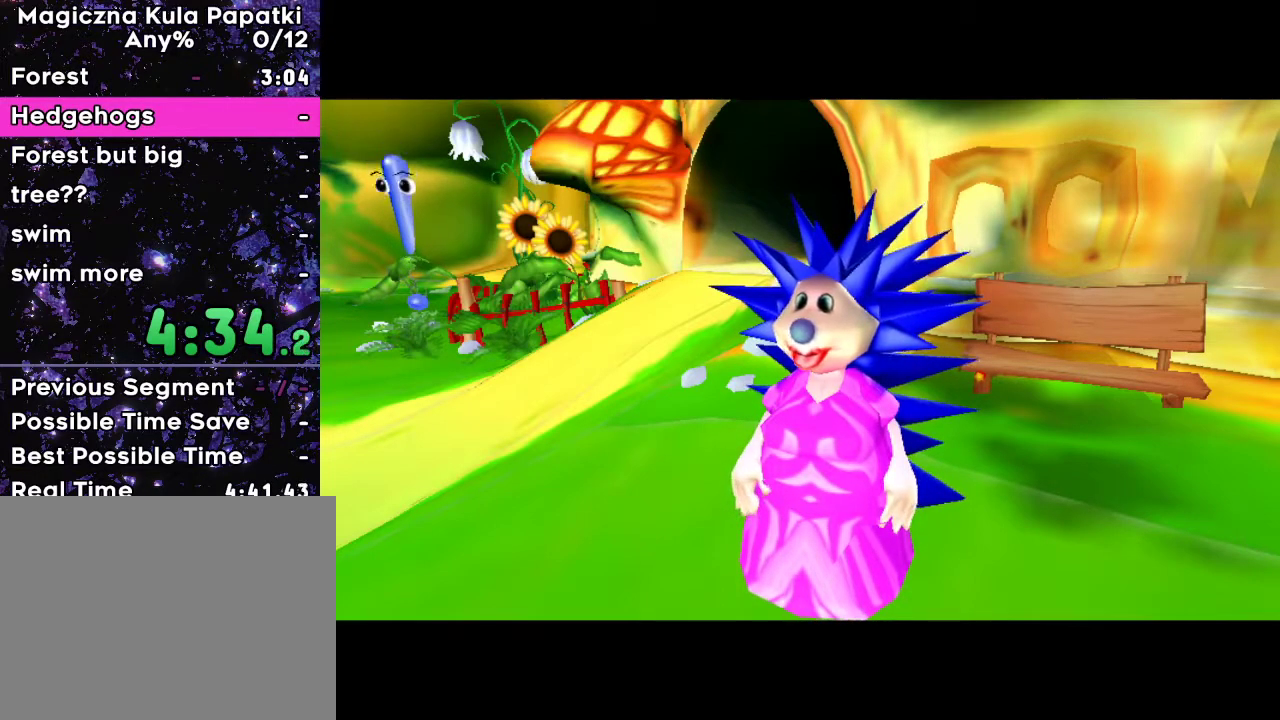
{"keys": ["left", "up"], "events": [[17, "left", "up"], [33, "up", "up"], [50, "right", "down"], [100, "down", "down"], [150, "right", "up"], [183, "down", "up"], [200, "left", "down"], [233, "up", "down"], [267, "left", "up"], [283, "up", "up"], [317, "right", "down"], [367, "down", "down"], [417, "right", "up"], [433, "left", "down"], [450, "down", "up"], [483, "up", "down"]]}
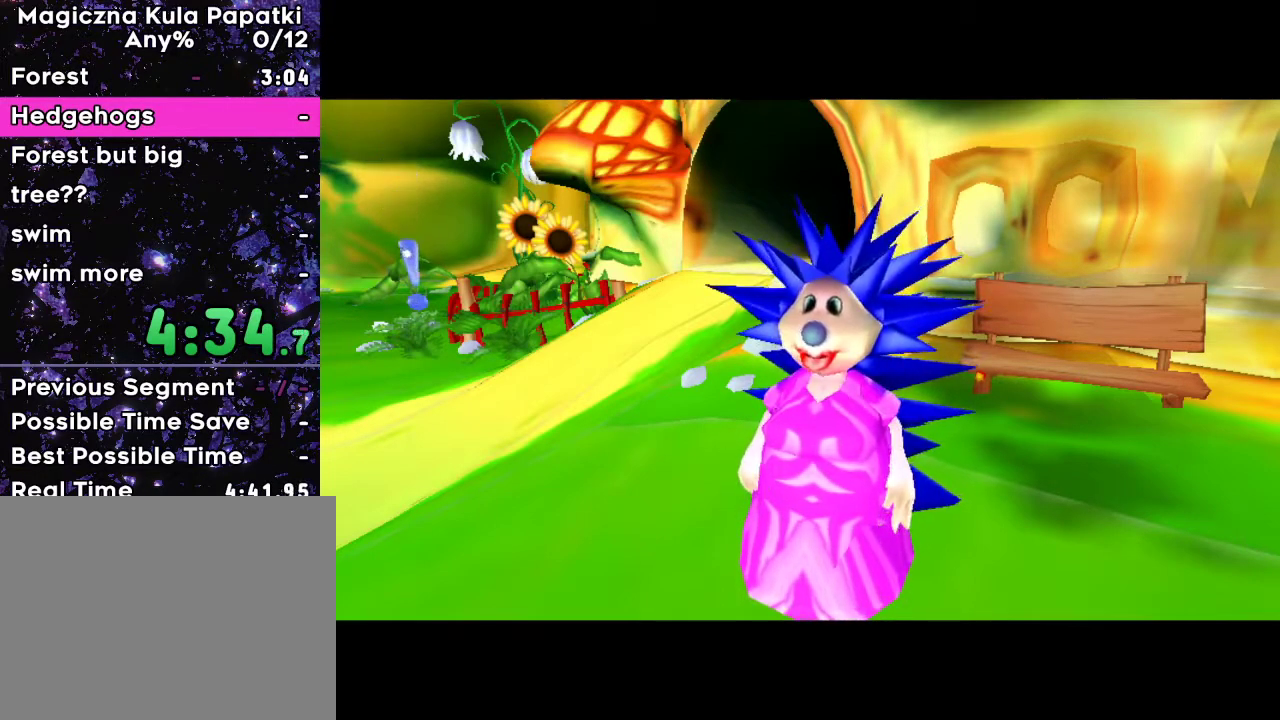
{"keys": ["left", "up"], "events": [[33, "left", "up"], [50, "up", "up"], [83, "right", "down"], [133, "down", "down"], [183, "right", "up"], [200, "left", "down"], [217, "down", "up"], [250, "up", "down"], [283, "left", "up"], [300, "up", "up"], [317, "right", "down"], [367, "down", "down"], [400, "right", "up"], [450, "down", "up"], [467, "left", "down"], [500, "up", "down"]]}
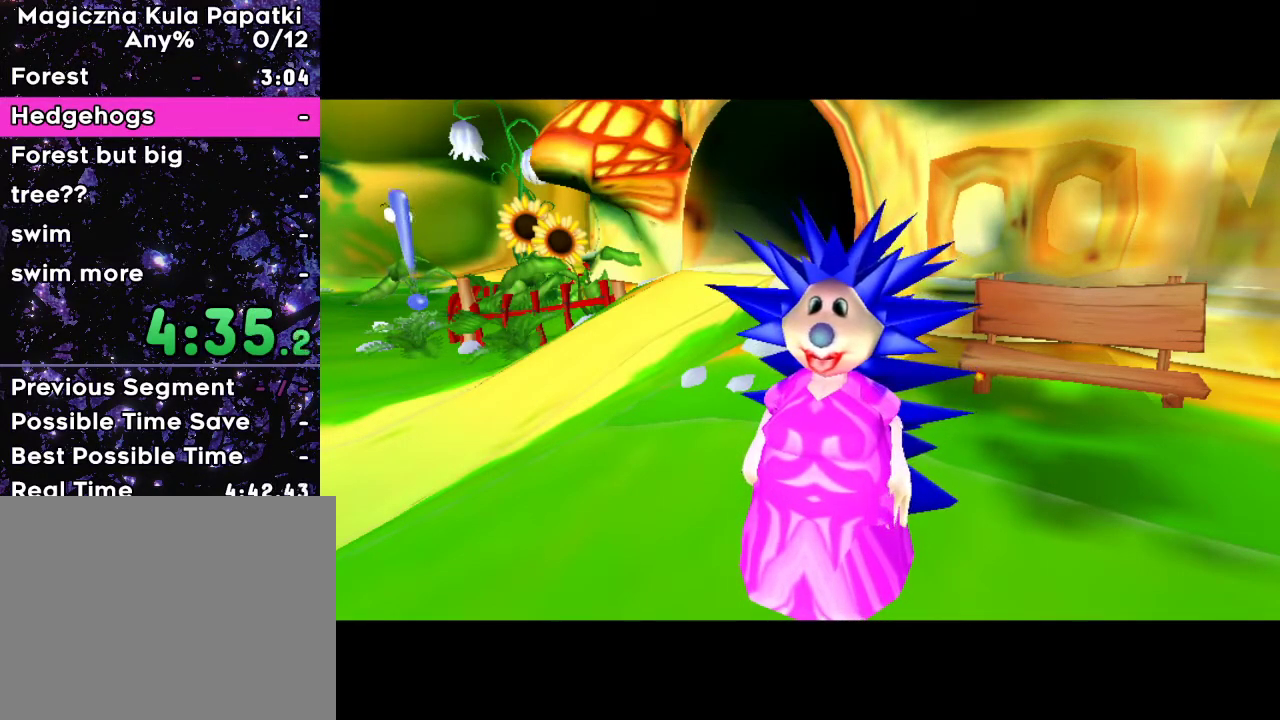
{"keys": ["left", "up"], "events": [[50, "left", "up"], [50, "up", "up"], [67, "right", "down"], [117, "down", "down"], [150, "right", "up"], [183, "down", "up"], [200, "left", "down"], [233, "up", "down"], [283, "left", "up"], [300, "up", "up"], [317, "right", "down"], [367, "down", "down"], [383, "right", "up"], [417, "down", "up"], [450, "left", "down"], [483, "up", "down"]]}
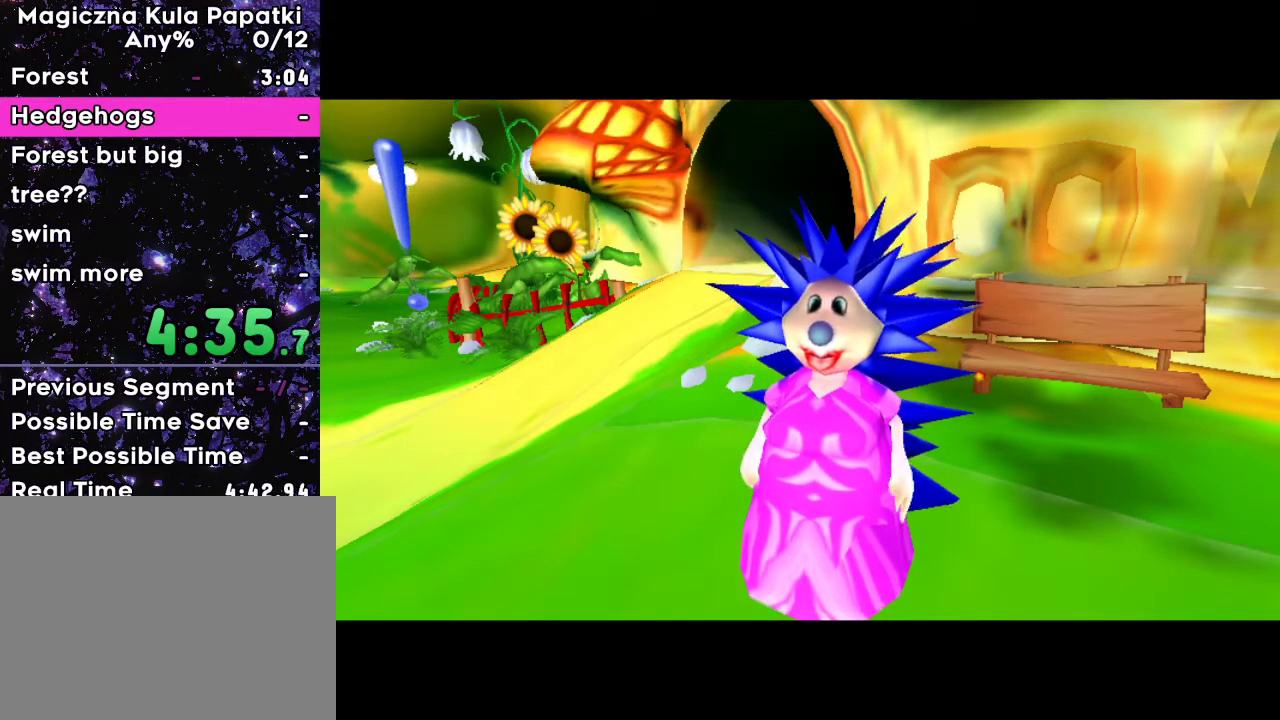
{"keys": ["up"], "events": [[17, "left", "up"], [33, "right", "down"], [50, "up", "up"], [100, "down", "down"], [133, "right", "up"], [183, "down", "up"], [183, "left", "down"], [233, "up", "down"], [267, "left", "up"], [283, "up", "up"], [317, "right", "down"], [333, "down", "down"], [400, "right", "up"], [433, "down", "up"], [450, "left", "down"], [450, "up", "down"], [483, "left", "up"]]}
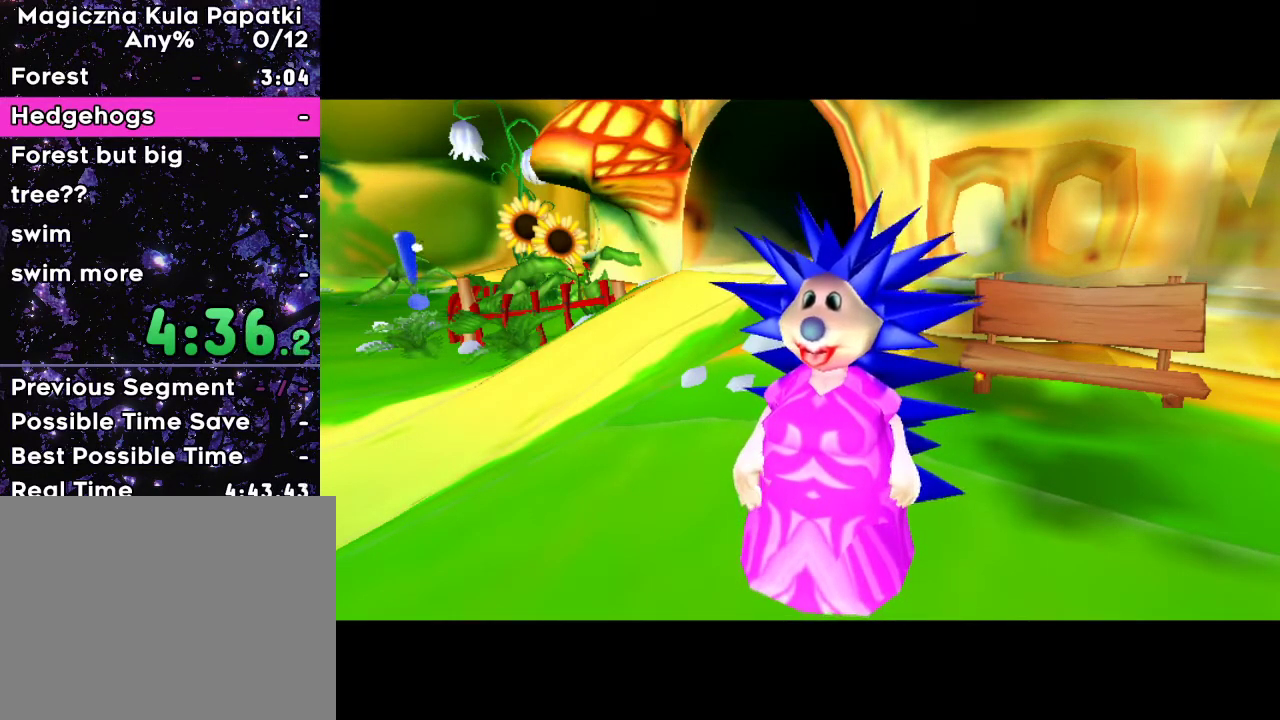
{"keys": ["left", "right", "up"], "events": [[33, "up", "up"], [50, "right", "down"], [100, "down", "down"], [117, "right", "up"], [167, "down", "up"], [183, "left", "down"], [267, "left", "up"], [283, "up", "down"], [300, "right", "down"], [317, "up", "up"], [333, "down", "down"], [350, "right", "up"], [400, "down", "up"], [450, "left", "down"], [450, "up", "down"], [500, "right", "down"]]}
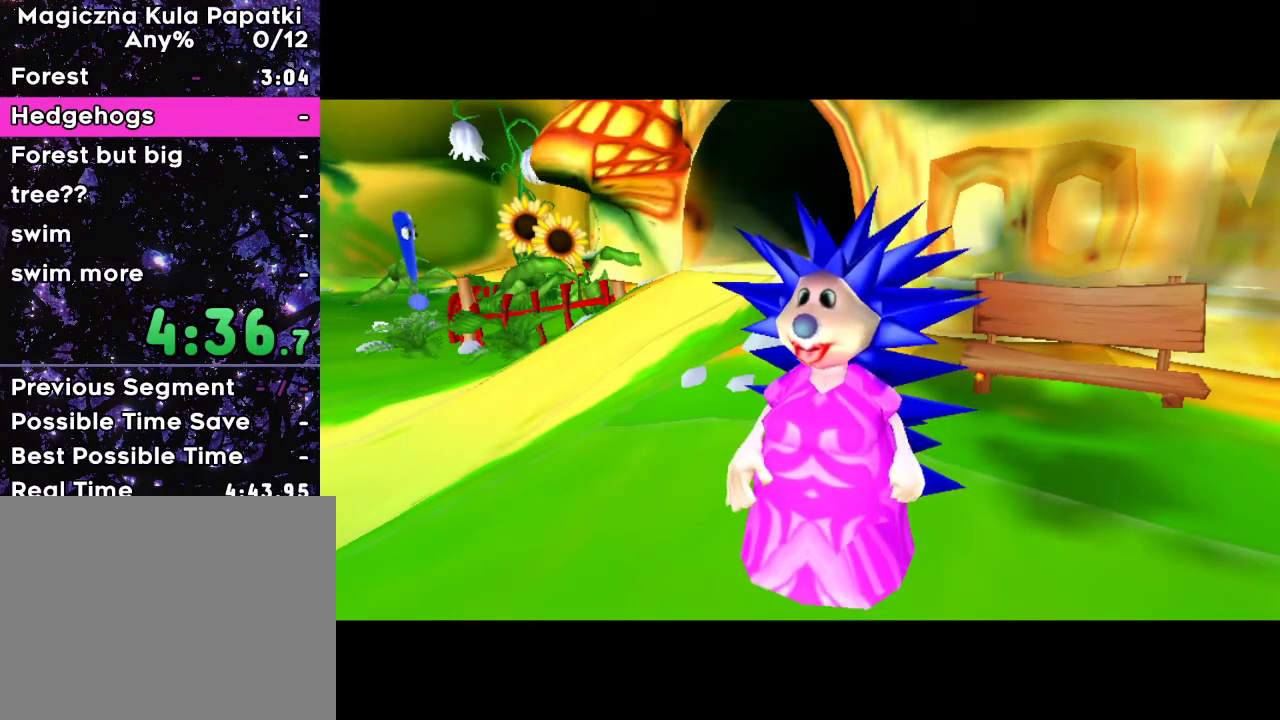
{"keys": ["up"], "events": [[17, "left", "up"], [50, "up", "up"], [67, "down", "down"], [100, "right", "up"], [150, "down", "up"], [167, "left", "down"], [233, "up", "down"], [250, "up", "up"], [267, "left", "up"], [283, "right", "down"], [317, "down", "down"], [367, "right", "up"], [400, "down", "up"], [433, "left", "down"], [450, "up", "down"], [500, "left", "up"]]}
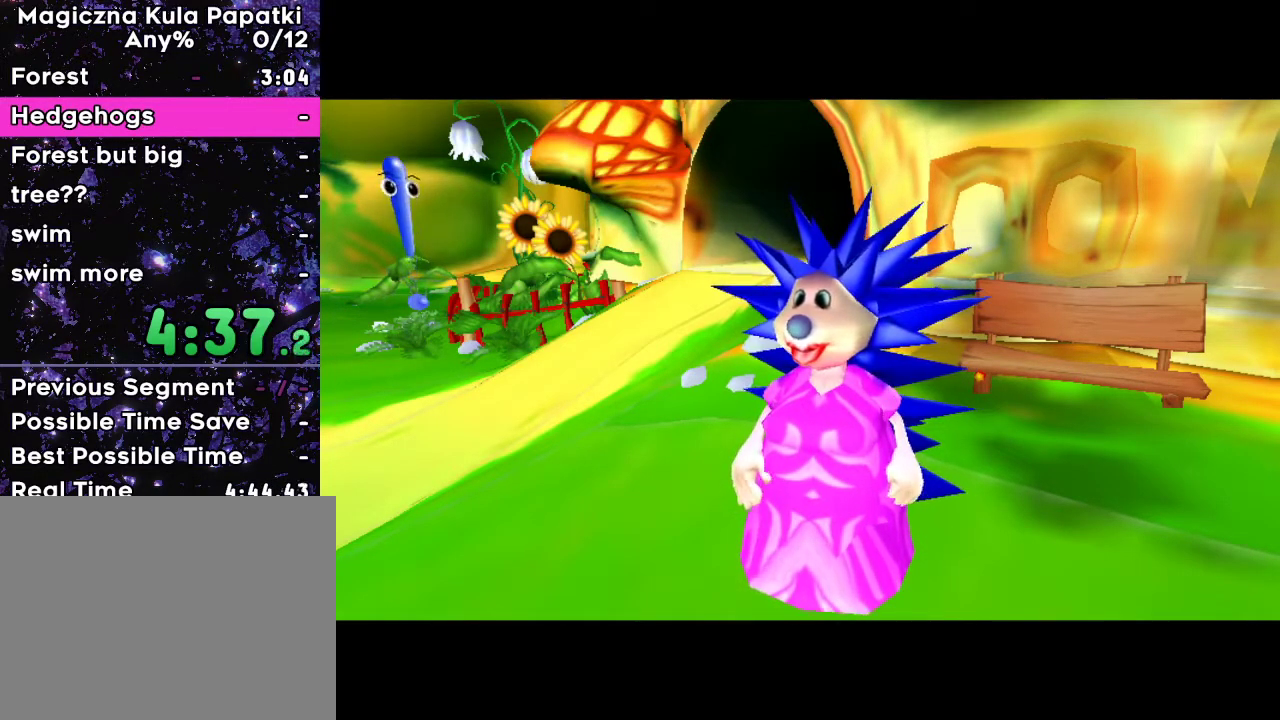
{"keys": ["left", "right", "up"], "events": [[33, "up", "up"], [50, "right", "down"], [67, "down", "down"], [117, "right", "up"], [133, "down", "up"], [200, "left", "down"], [233, "up", "down"], [267, "left", "up"], [300, "right", "down"], [300, "up", "up"], [317, "down", "down"], [350, "right", "up"], [383, "down", "up"], [433, "left", "down"], [467, "up", "down"], [500, "right", "down"]]}
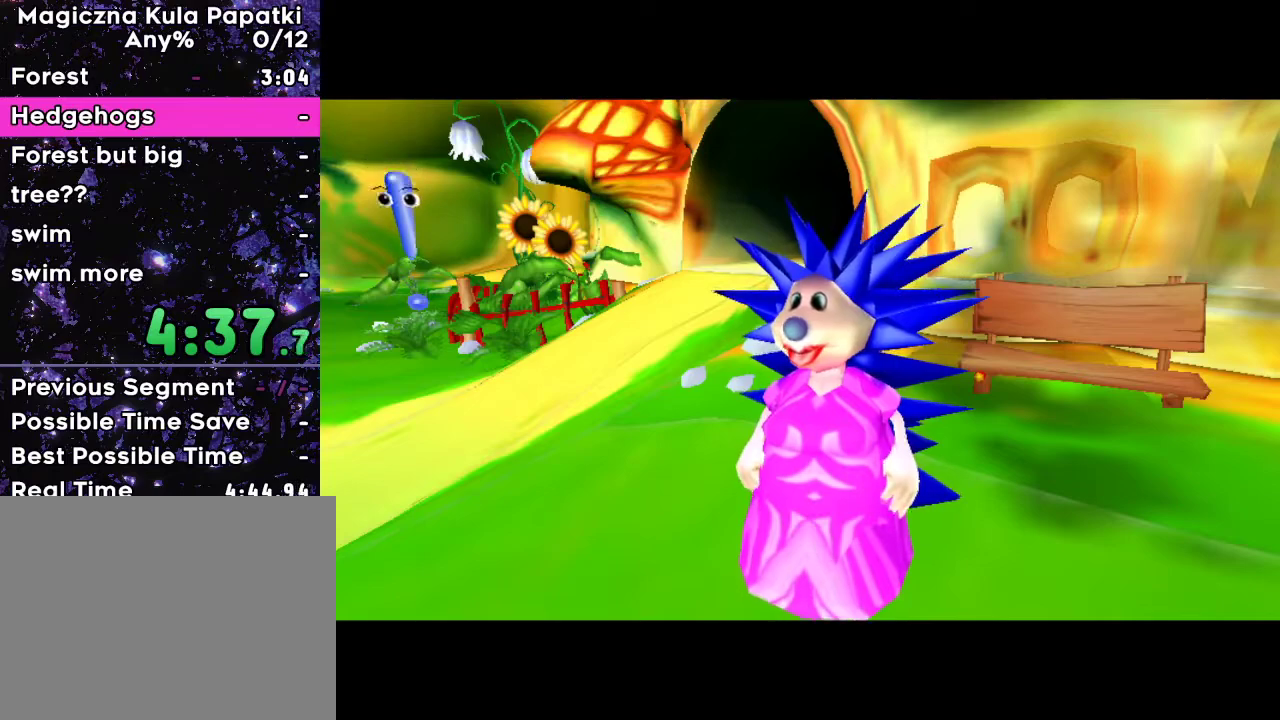
{"keys": ["down", "right"], "events": [[17, "left", "up"], [33, "up", "up"], [50, "down", "down"], [67, "right", "up"], [100, "down", "up"], [150, "left", "down"], [183, "up", "down"], [217, "left", "up"], [233, "right", "down"], [250, "up", "up"], [267, "down", "down"], [300, "right", "up"], [317, "down", "up"], [367, "left", "down"], [400, "up", "down"], [417, "left", "up"], [450, "up", "up"], [467, "right", "down"], [483, "down", "down"]]}
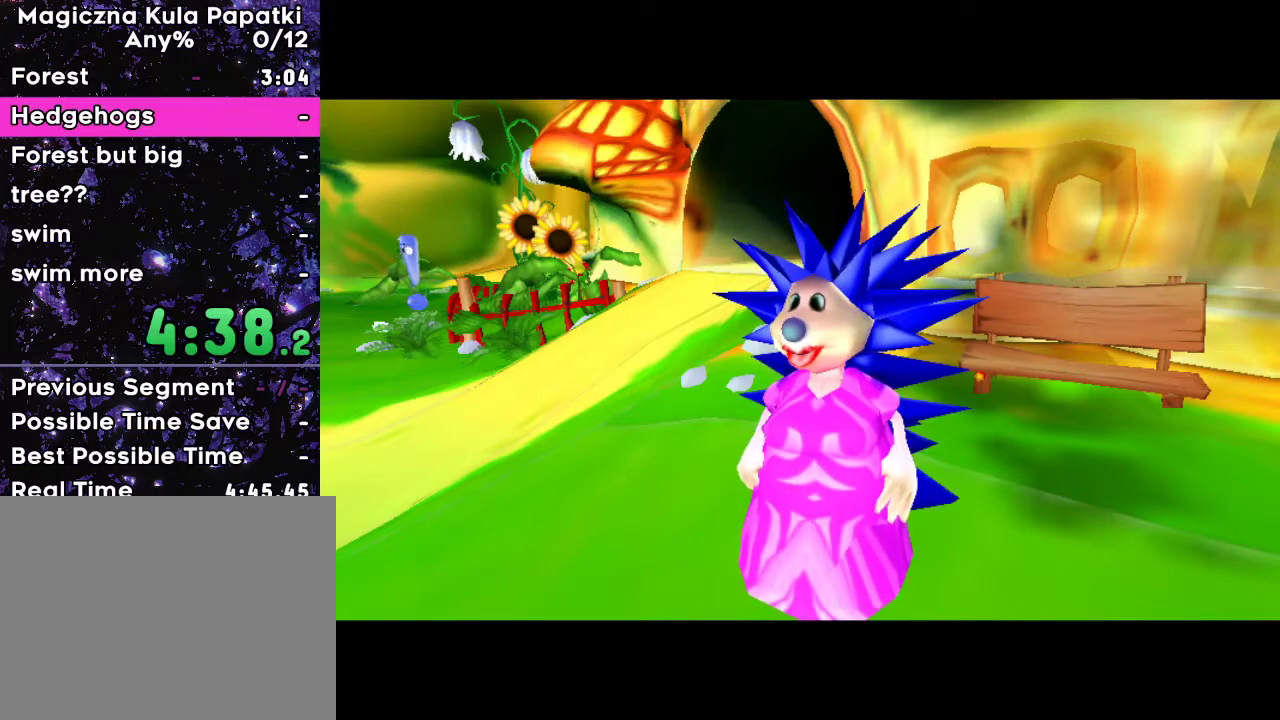
{"keys": [], "events": [[33, "down", "up"], [33, "right", "up"], [83, "left", "down"], [117, "up", "down"], [133, "left", "up"], [150, "up", "up"], [183, "right", "down"], [200, "down", "down"], [233, "right", "up"], [250, "down", "up"], [300, "left", "down"], [317, "up", "down"], [367, "left", "up"], [367, "up", "up"], [383, "right", "down"], [417, "down", "down"], [450, "right", "up"], [467, "down", "up"]]}
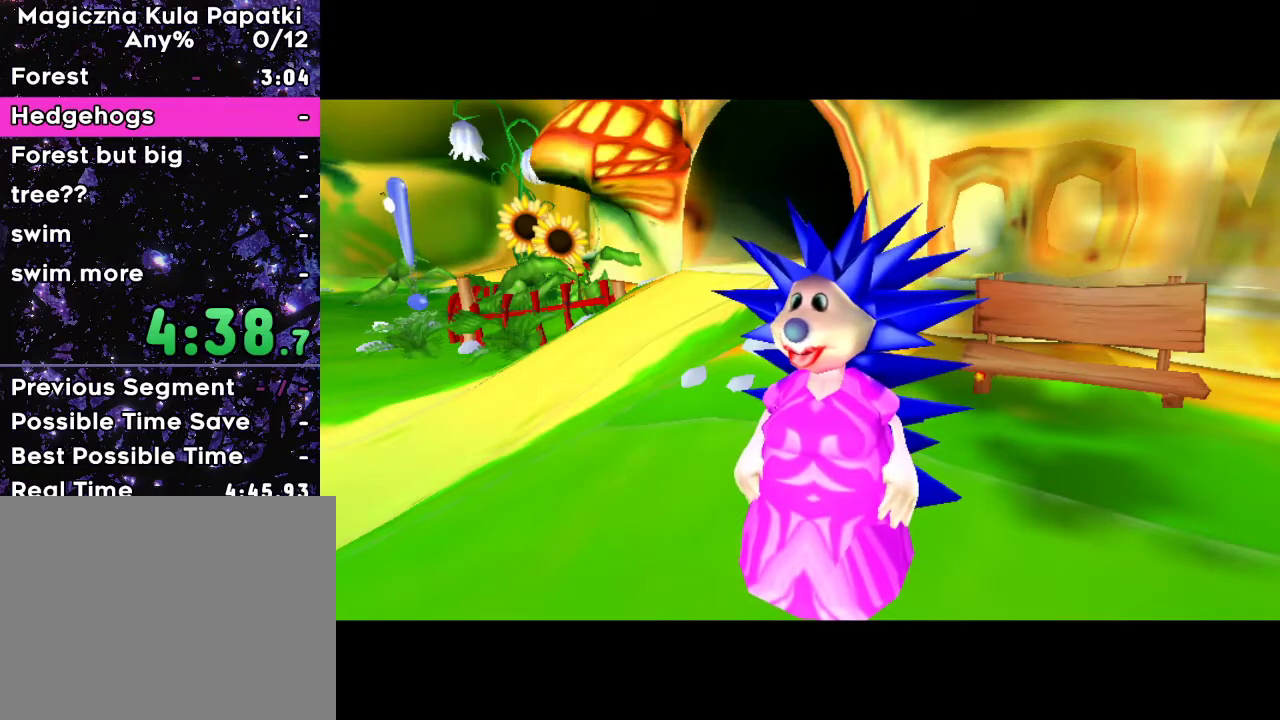
{"keys": [], "events": [[33, "left", "down"], [50, "up", "down"], [83, "left", "up"], [100, "right", "down"], [117, "up", "up"], [150, "down", "down"], [150, "right", "up"], [167, "down", "up"], [250, "left", "down"], [267, "up", "down"], [283, "left", "up"], [300, "right", "down"], [317, "down", "down"], [317, "up", "up"], [350, "right", "up"], [383, "down", "up"], [467, "left", "down"], [467, "up", "down"], [500, "left", "up"], [500, "up", "up"]]}
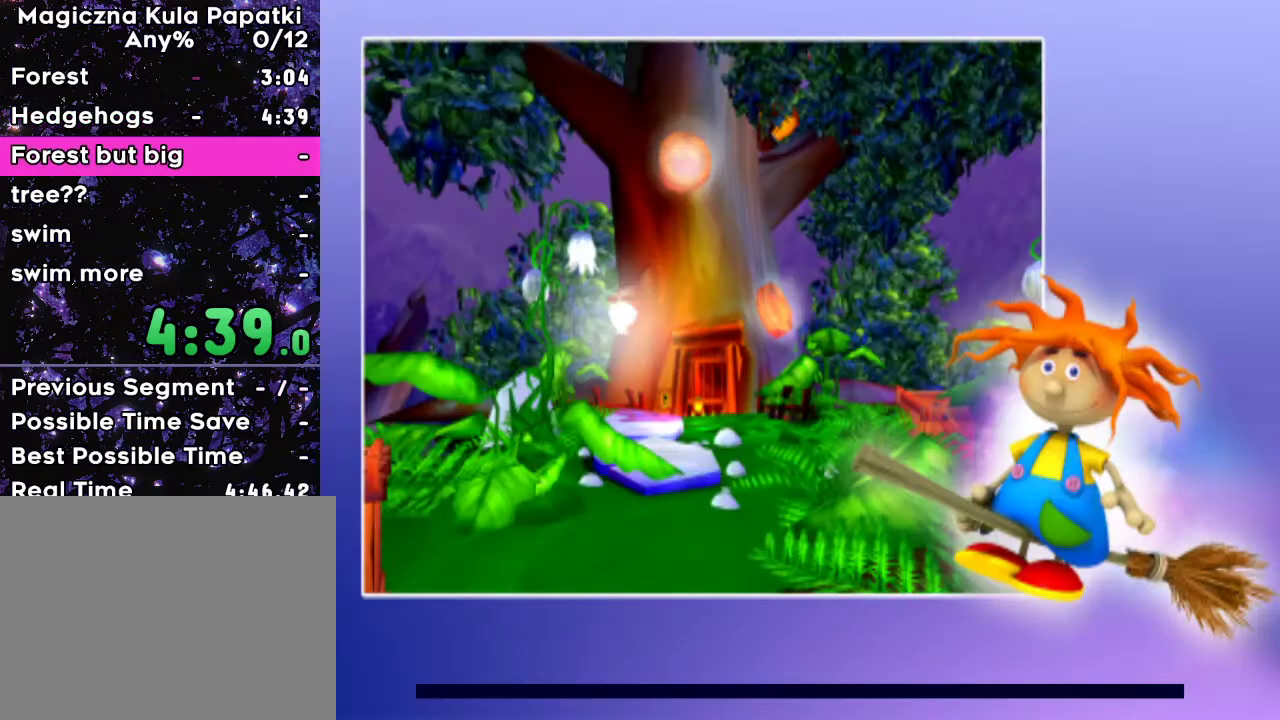
{"keys": ["down"], "events": [[17, "right", "down"], [50, "down", "down"], [83, "right", "up"], [100, "down", "up"], [167, "left", "down"], [183, "up", "down"], [217, "left", "up"], [233, "right", "down"], [233, "up", "up"], [250, "down", "down"], [283, "right", "up"], [300, "down", "up"], [367, "left", "down"], [383, "up", "down"], [417, "left", "up"], [417, "up", "up"], [433, "right", "down"], [450, "down", "down"], [483, "right", "up"]]}
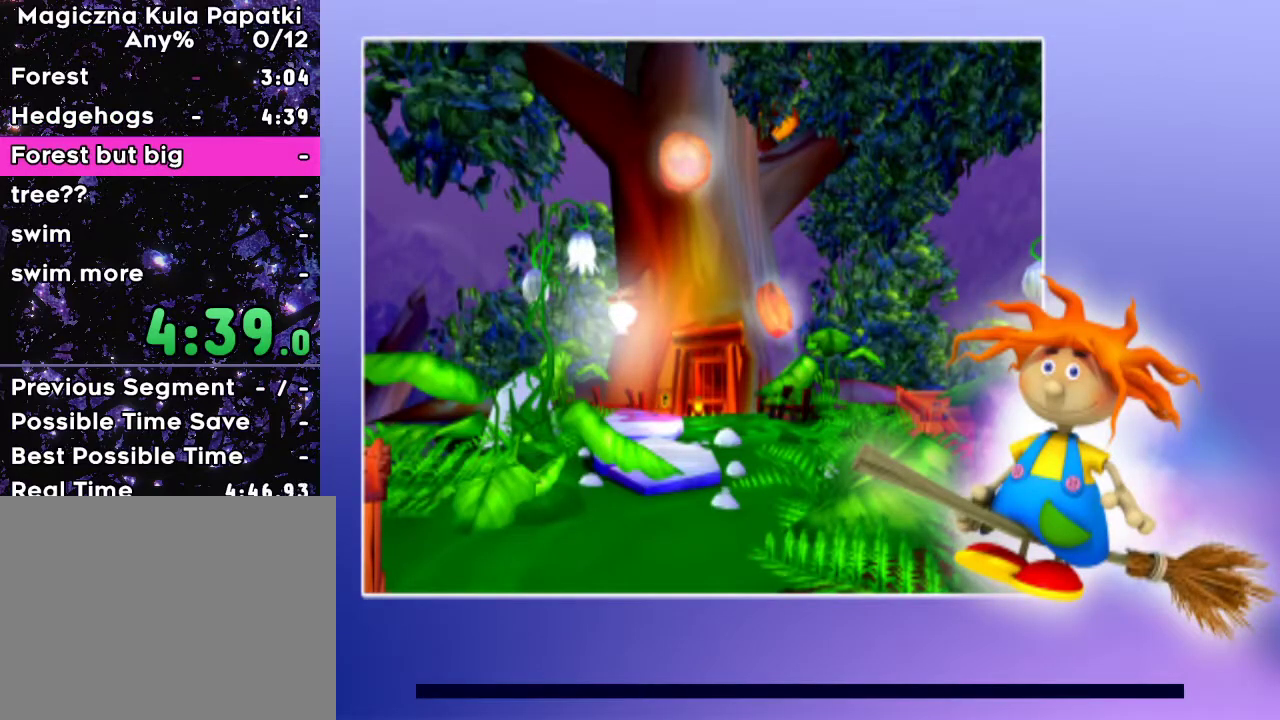
{"keys": ["left", "up"], "events": [[17, "down", "up"], [67, "left", "down"], [100, "up", "down"], [117, "left", "up"], [133, "right", "down"], [133, "up", "up"], [150, "down", "down"], [183, "right", "up"], [217, "down", "up"], [283, "left", "down"], [300, "up", "down"], [317, "left", "up"], [333, "right", "down"], [350, "up", "up"], [367, "down", "down"], [400, "right", "up"], [417, "down", "up"], [483, "left", "down"], [500, "up", "down"]]}